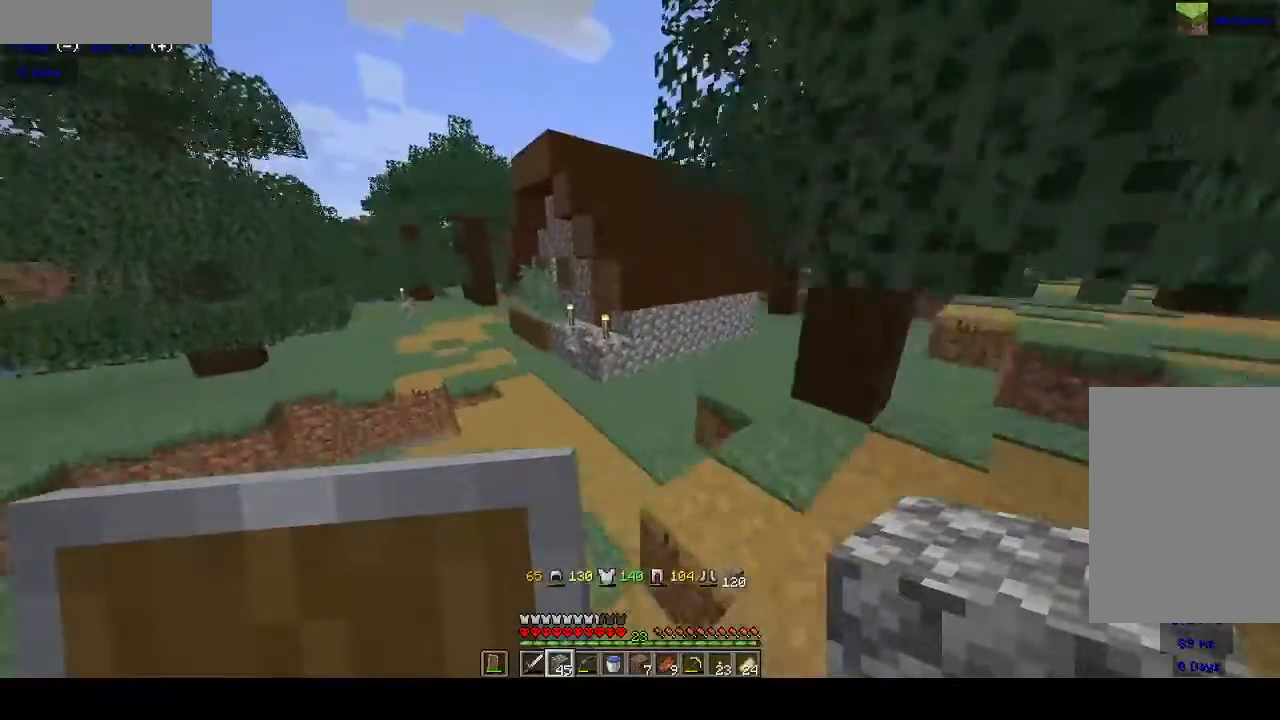
Gameplay with keyboard and mouse; each line is a JSON object with the keys and mouse buttons held at the frame after it. "events" lists presses ("down") and releases ("up") of "a", "d", "s", "space", "w", "mouse_left" and "mouse_right" between this image and that frame as [ms after this image, input, new state], when the widget could be followed in between. "mouse_left", "mouse_right" = the "left", "right" buttons of the "mouse" list. No other keys are recorded. Fast repeated clicks can show as one long hold. Mouse movement is not recorded.
{"keys": ["w"], "mouse": [], "events": [[67, "space", "up"], [333, "a", "up"]]}
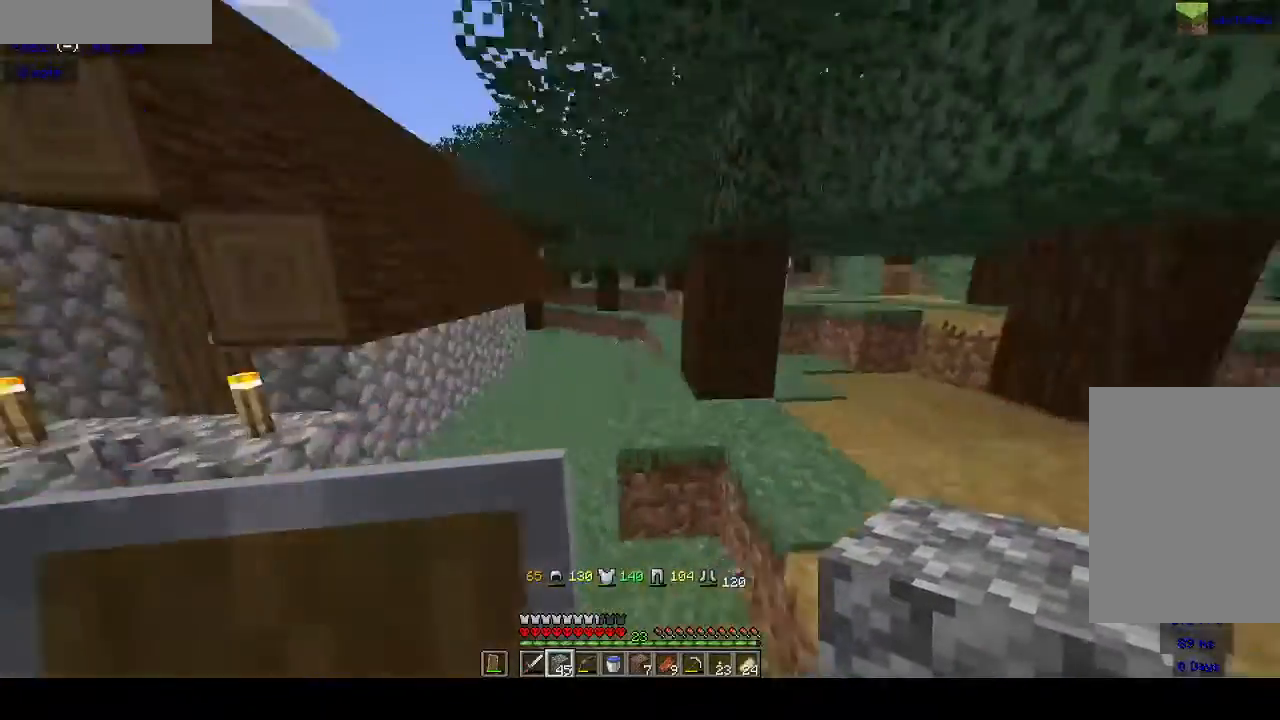
{"keys": ["a", "w"], "mouse": [], "events": [[133, "space", "down"], [300, "space", "up"], [333, "a", "down"]]}
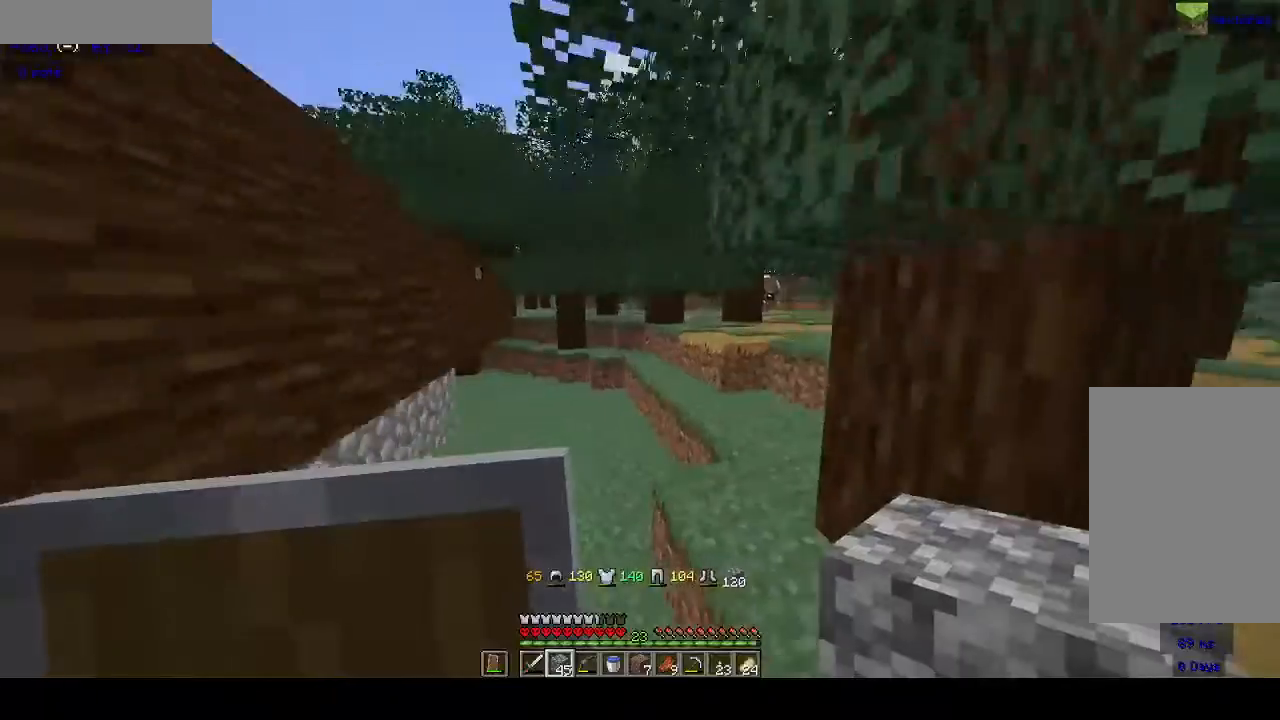
{"keys": ["w"], "mouse": [], "events": [[100, "a", "up"]]}
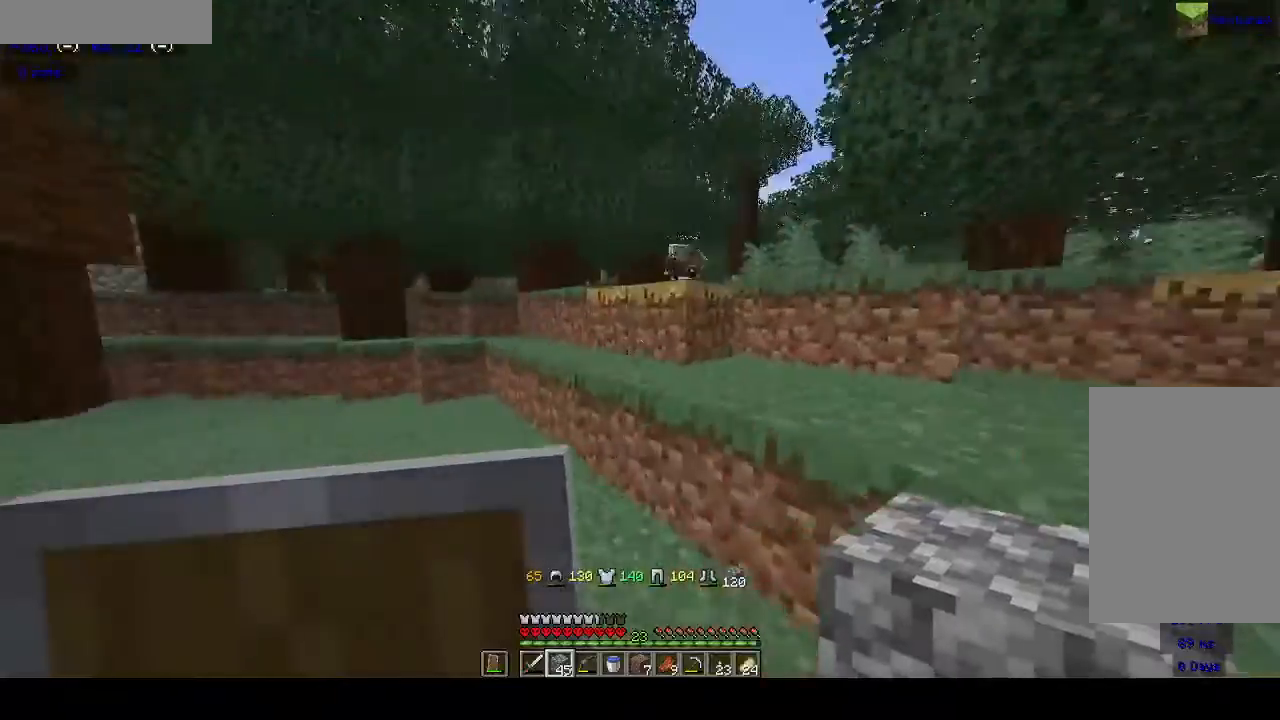
{"keys": ["d", "space", "w"], "mouse": [], "events": [[100, "space", "down"], [167, "d", "down"], [333, "space", "up"], [500, "space", "down"]]}
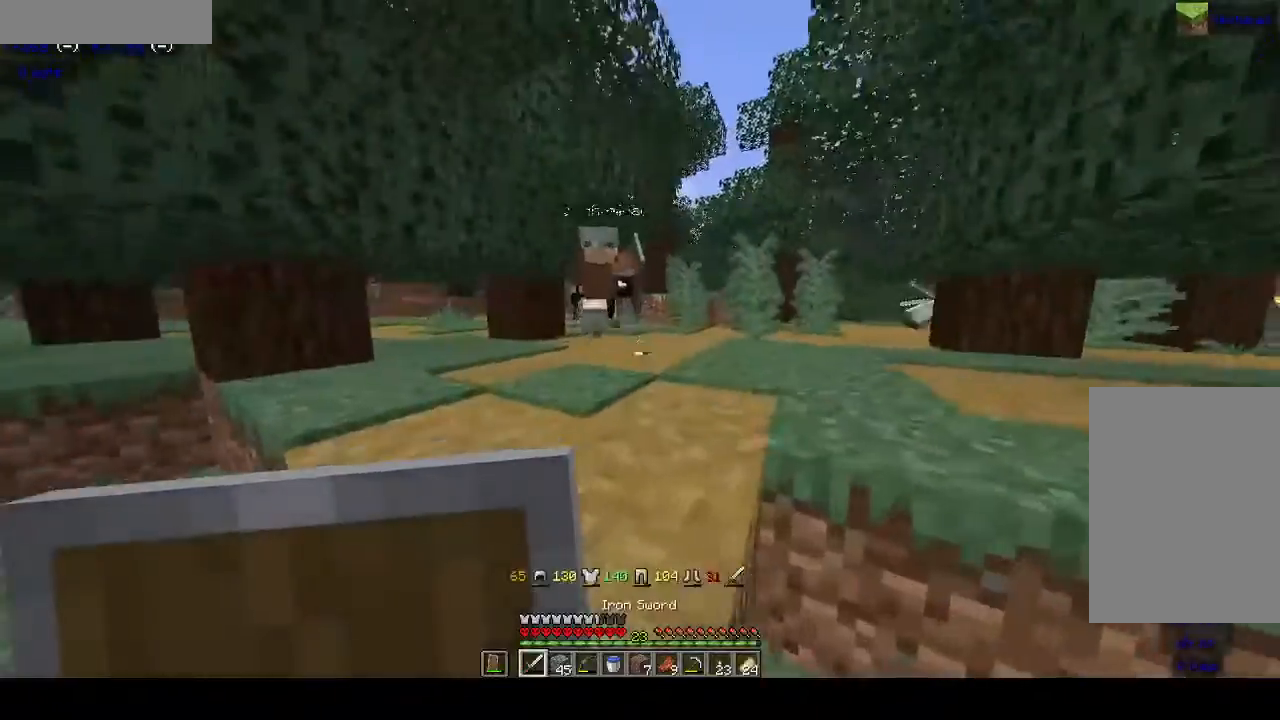
{"keys": ["w"], "mouse": ["right"], "events": [[233, "d", "up"], [267, "space", "up"], [400, "mouse_right", "down"]]}
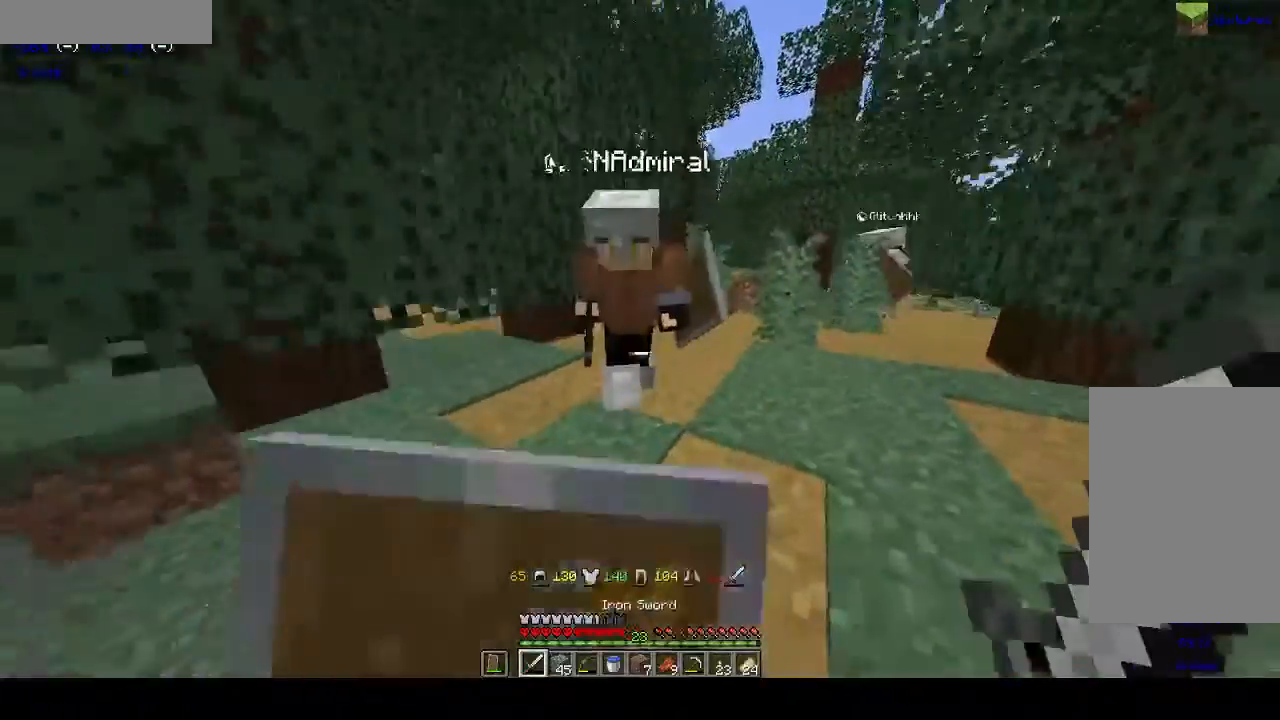
{"keys": ["d", "w"], "mouse": [], "events": [[167, "mouse_right", "up"], [433, "d", "down"]]}
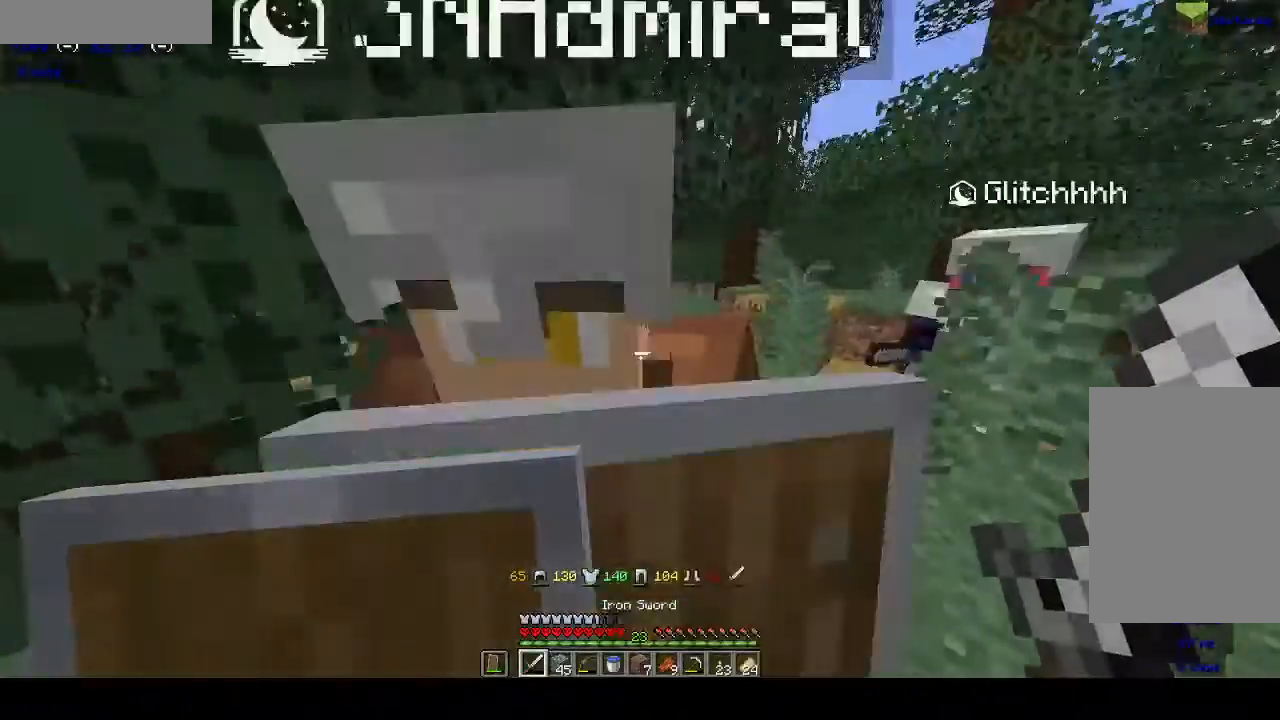
{"keys": ["d", "w"], "mouse": [], "events": []}
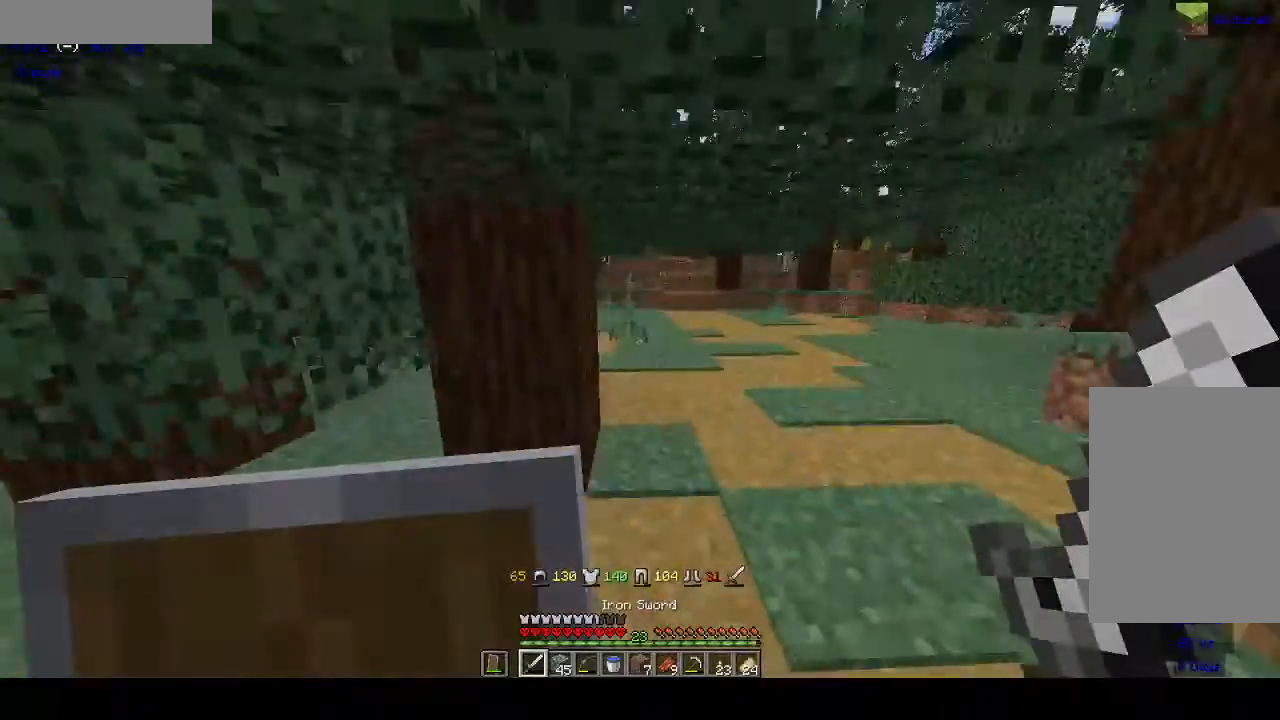
{"keys": ["space", "w"], "mouse": [], "events": [[233, "d", "up"], [233, "space", "down"], [433, "space", "up"], [467, "space", "down"]]}
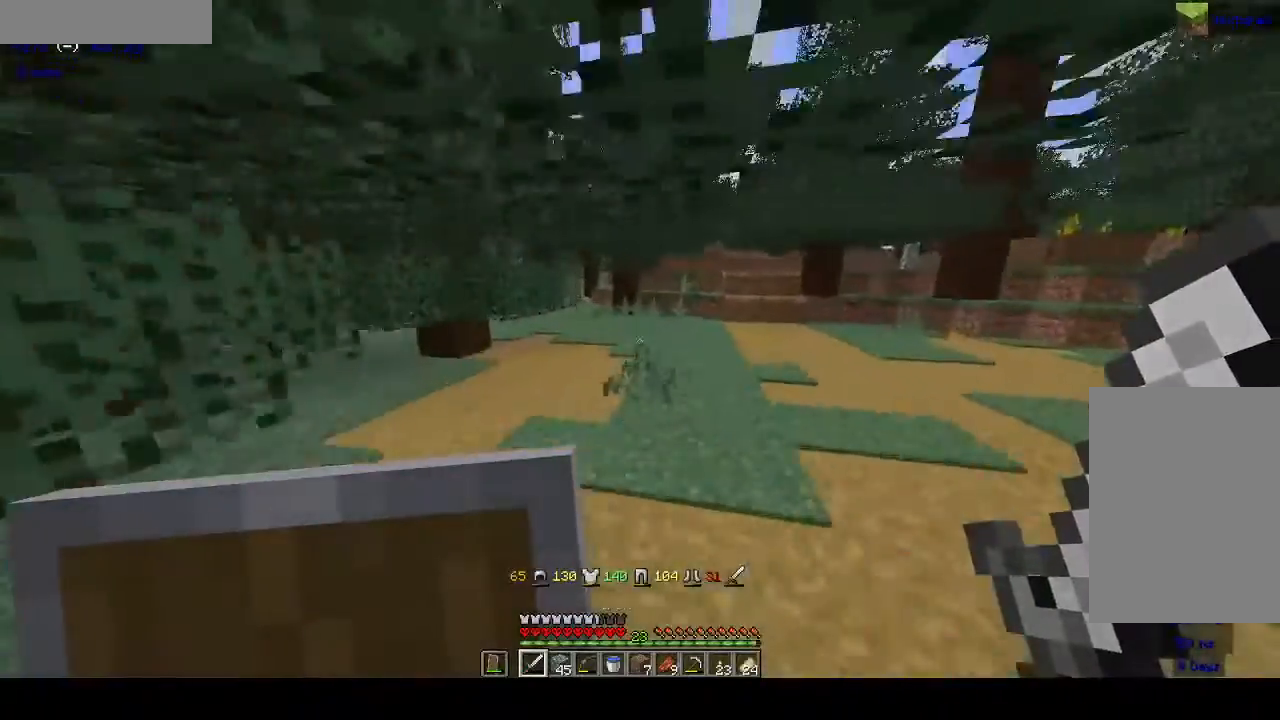
{"keys": ["space", "w"], "mouse": [], "events": [[233, "d", "down"], [233, "space", "up"], [300, "space", "down"], [433, "d", "up"]]}
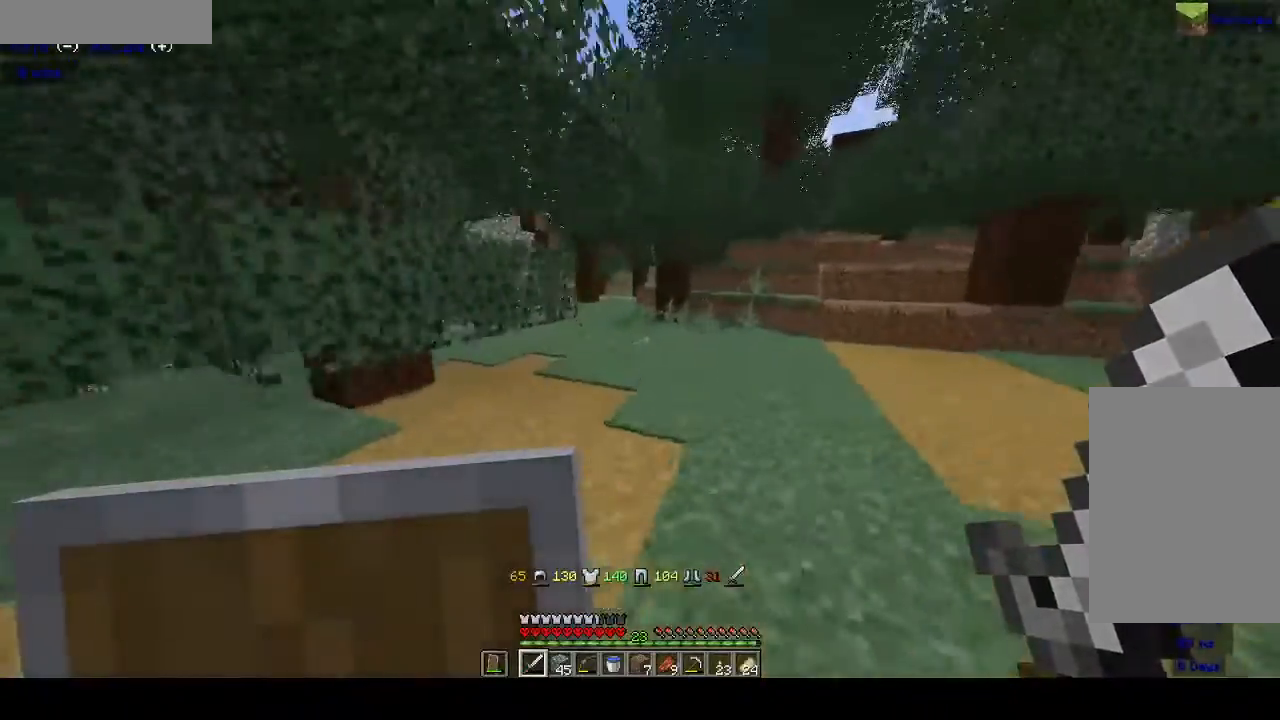
{"keys": ["d", "w"], "mouse": [], "events": [[33, "space", "up"], [233, "space", "down"], [300, "d", "down"], [400, "space", "up"]]}
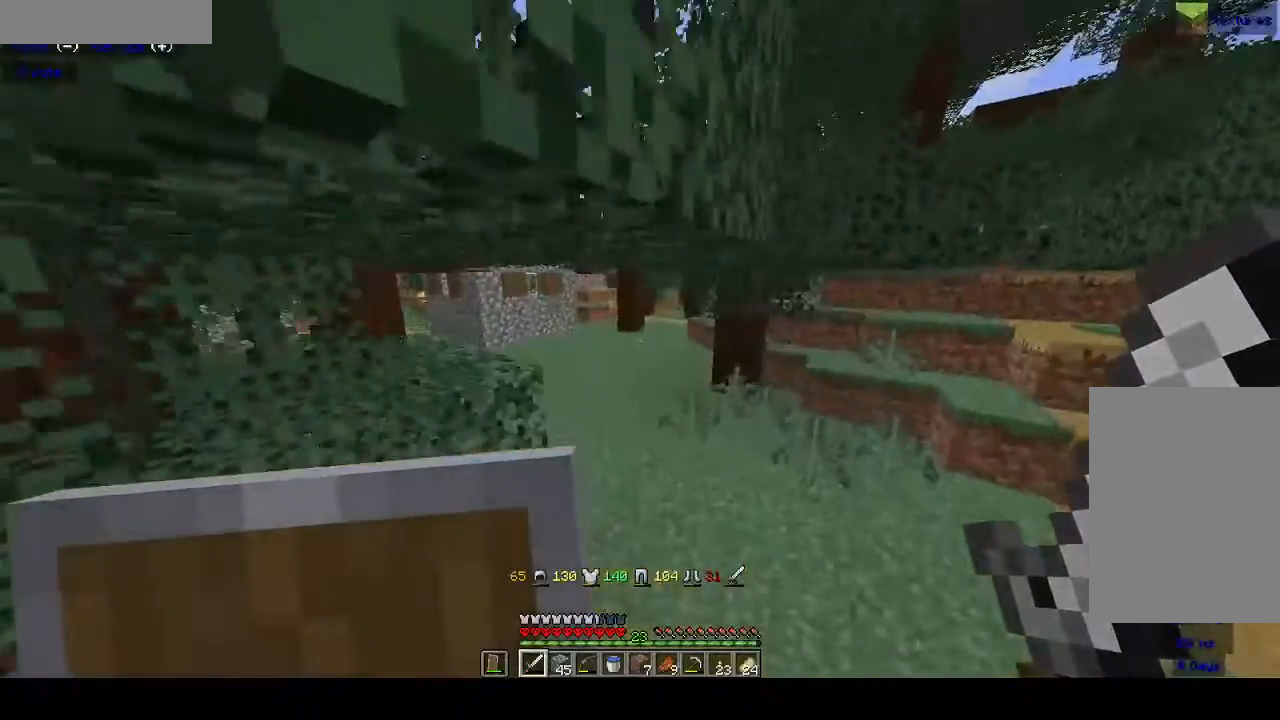
{"keys": ["space", "w"], "mouse": [], "events": [[233, "d", "up"], [333, "space", "down"]]}
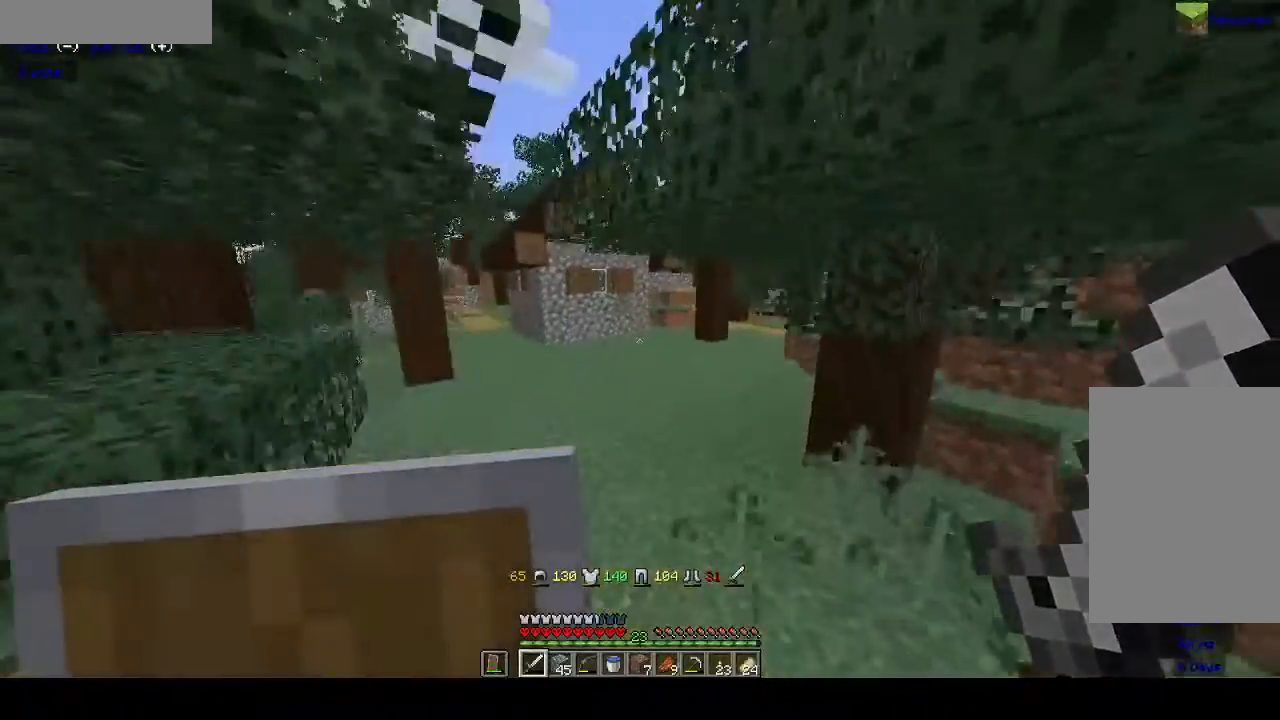
{"keys": ["a", "space", "w"], "mouse": [], "events": [[33, "space", "up"], [200, "a", "down"], [500, "space", "down"]]}
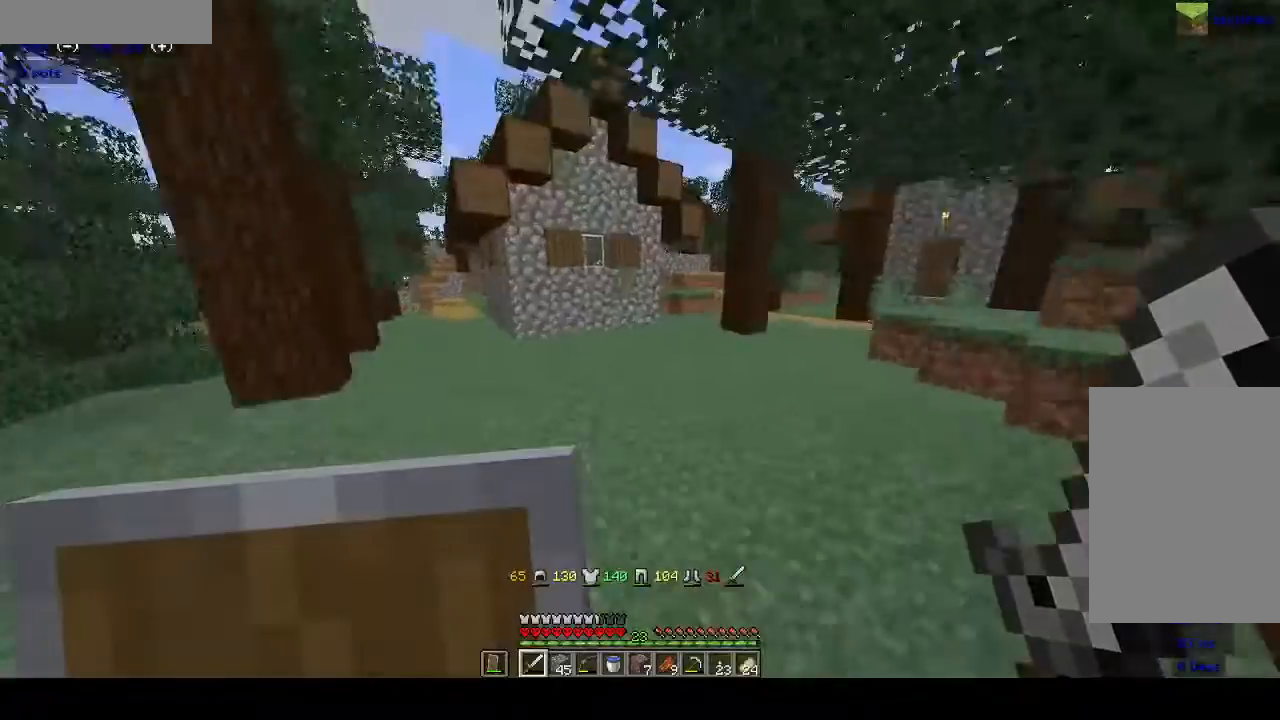
{"keys": ["a", "space", "w"], "mouse": [], "events": [[233, "space", "up"], [500, "space", "down"]]}
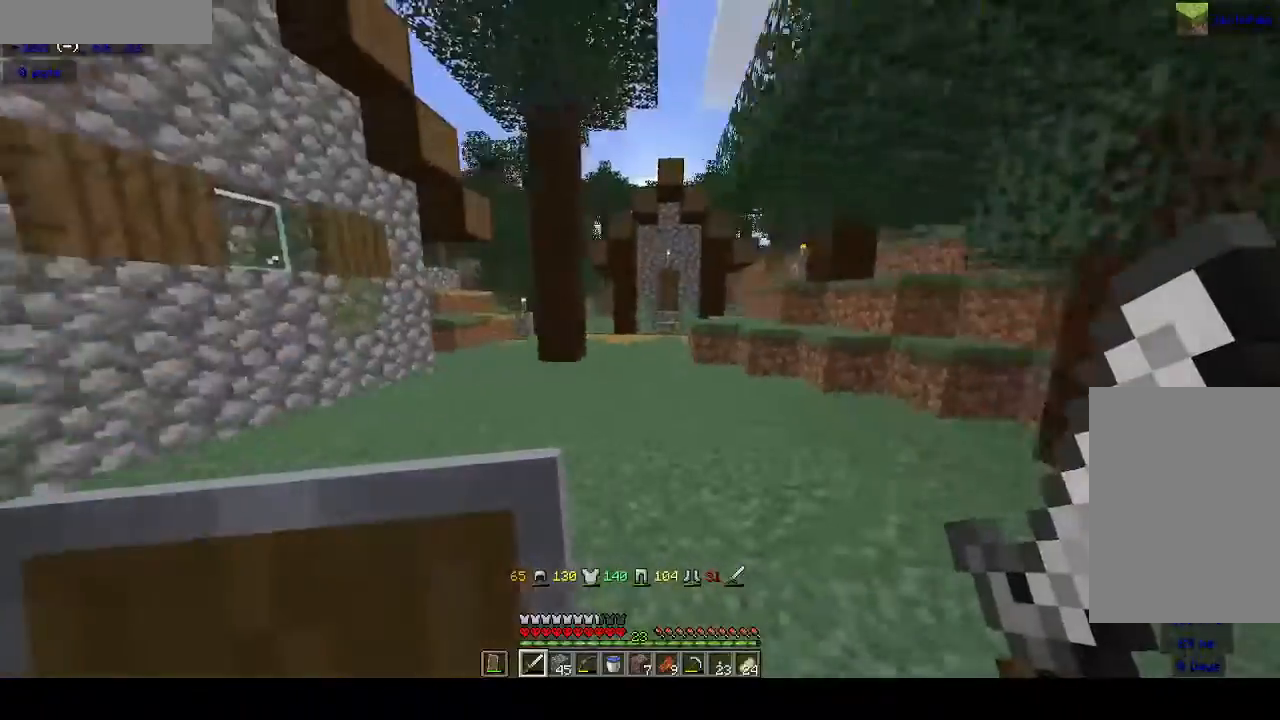
{"keys": ["a", "w"], "mouse": [], "events": [[200, "space", "up"]]}
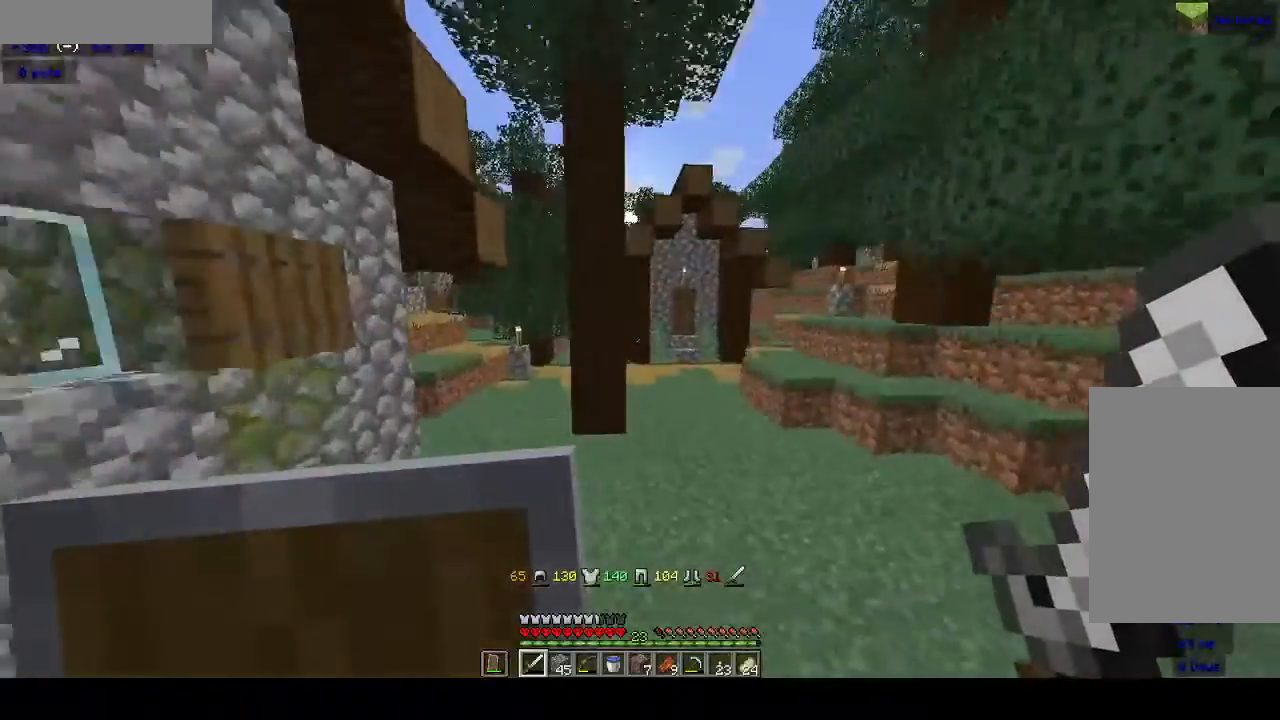
{"keys": ["d", "w"], "mouse": [], "events": [[33, "space", "down"], [200, "space", "up"], [333, "a", "up"], [333, "d", "down"]]}
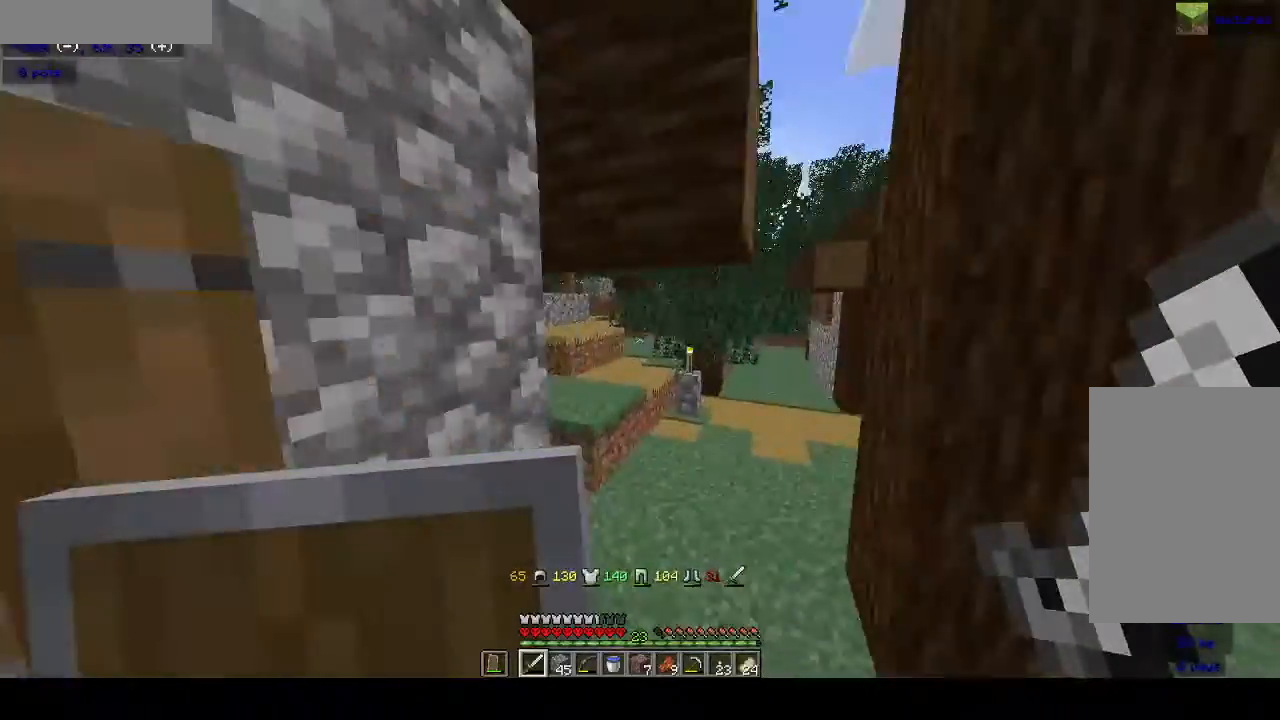
{"keys": ["d", "w"], "mouse": [], "events": []}
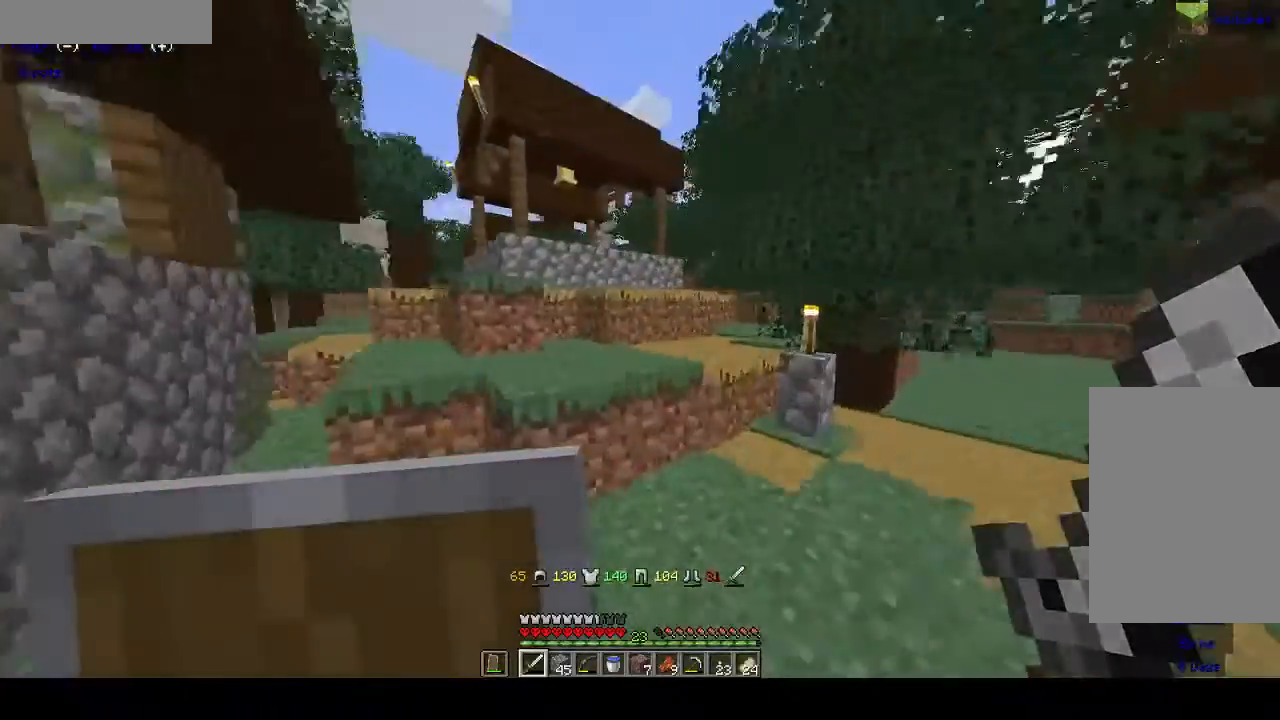
{"keys": ["w"], "mouse": [], "events": [[100, "space", "down"], [200, "d", "up"], [333, "space", "up"]]}
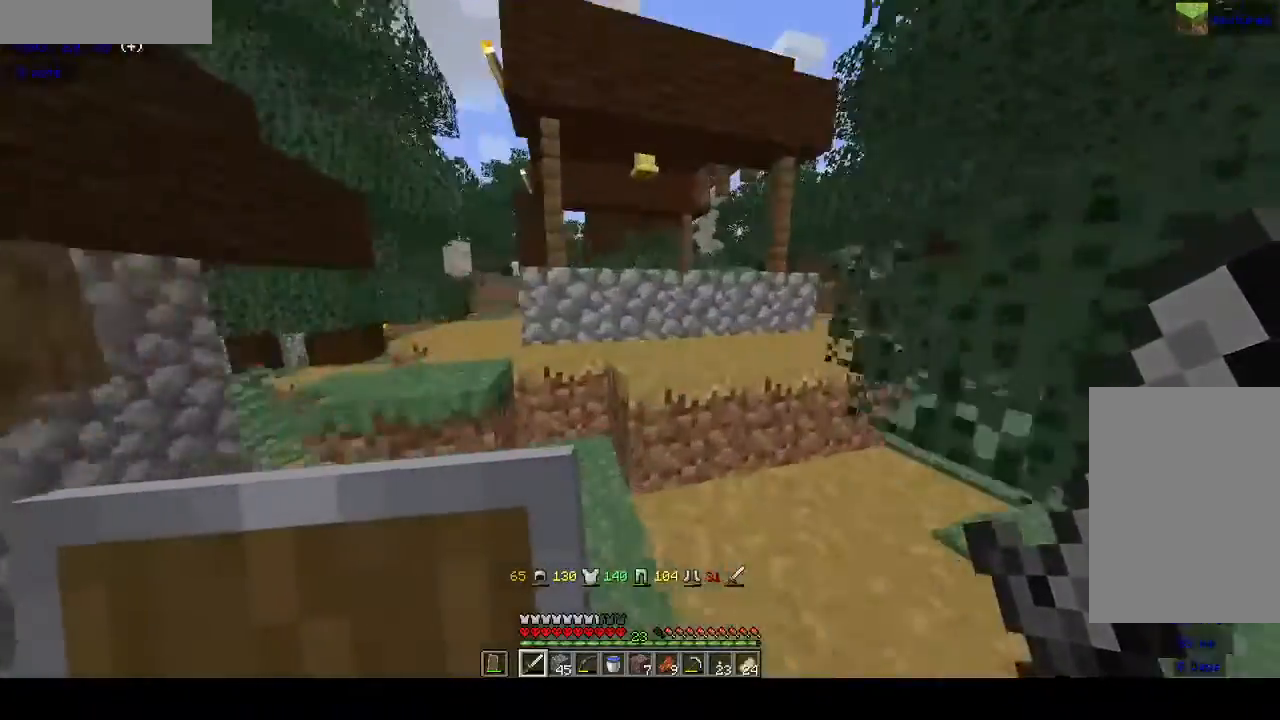
{"keys": ["d", "w"], "mouse": [], "events": [[33, "space", "down"], [200, "d", "down"], [200, "space", "up"]]}
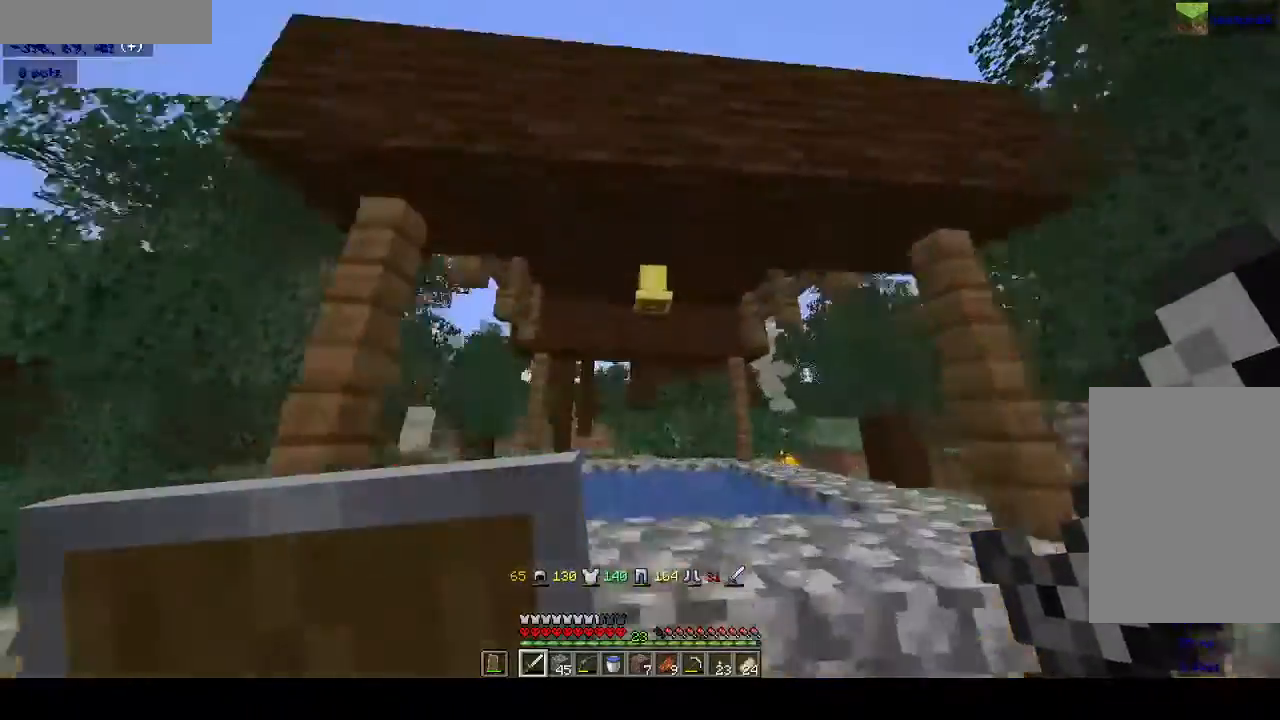
{"keys": [], "mouse": [], "events": [[33, "d", "up"], [200, "mouse_right", "down"], [200, "w", "up"], [433, "mouse_right", "up"]]}
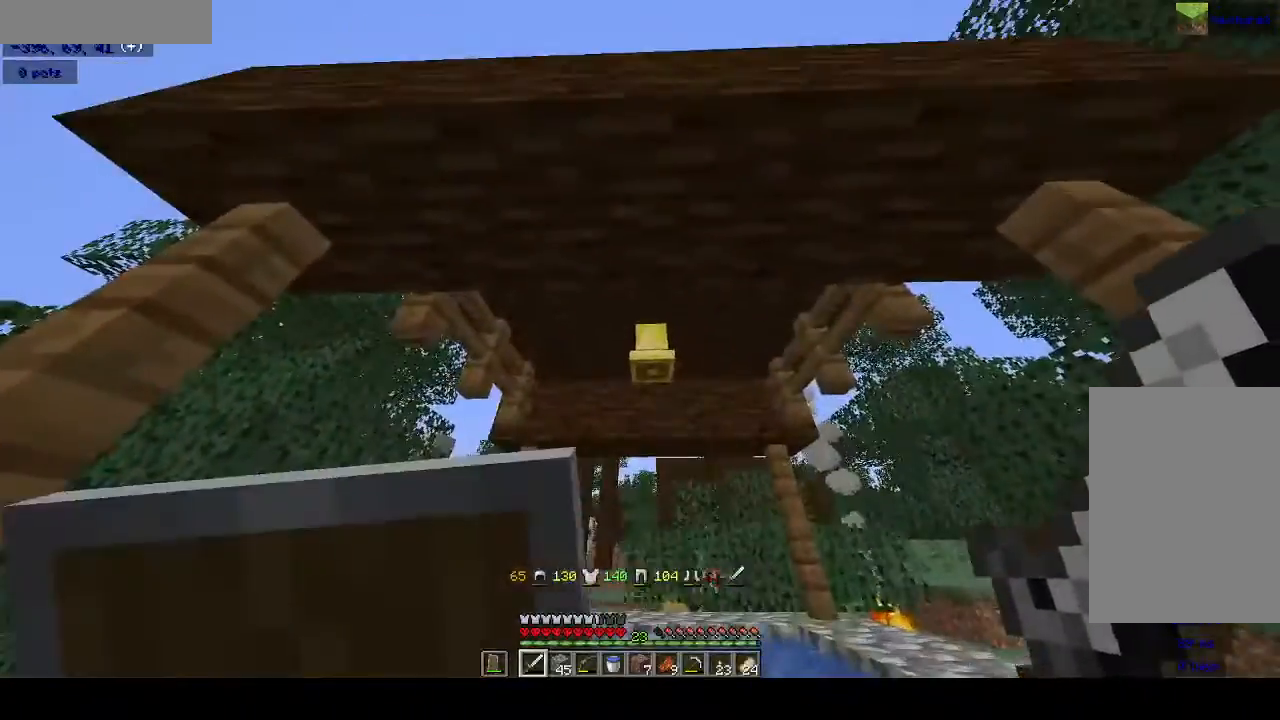
{"keys": ["d", "w"], "mouse": [], "events": [[33, "mouse_right", "down"], [167, "mouse_right", "up"], [400, "d", "down"], [467, "w", "down"]]}
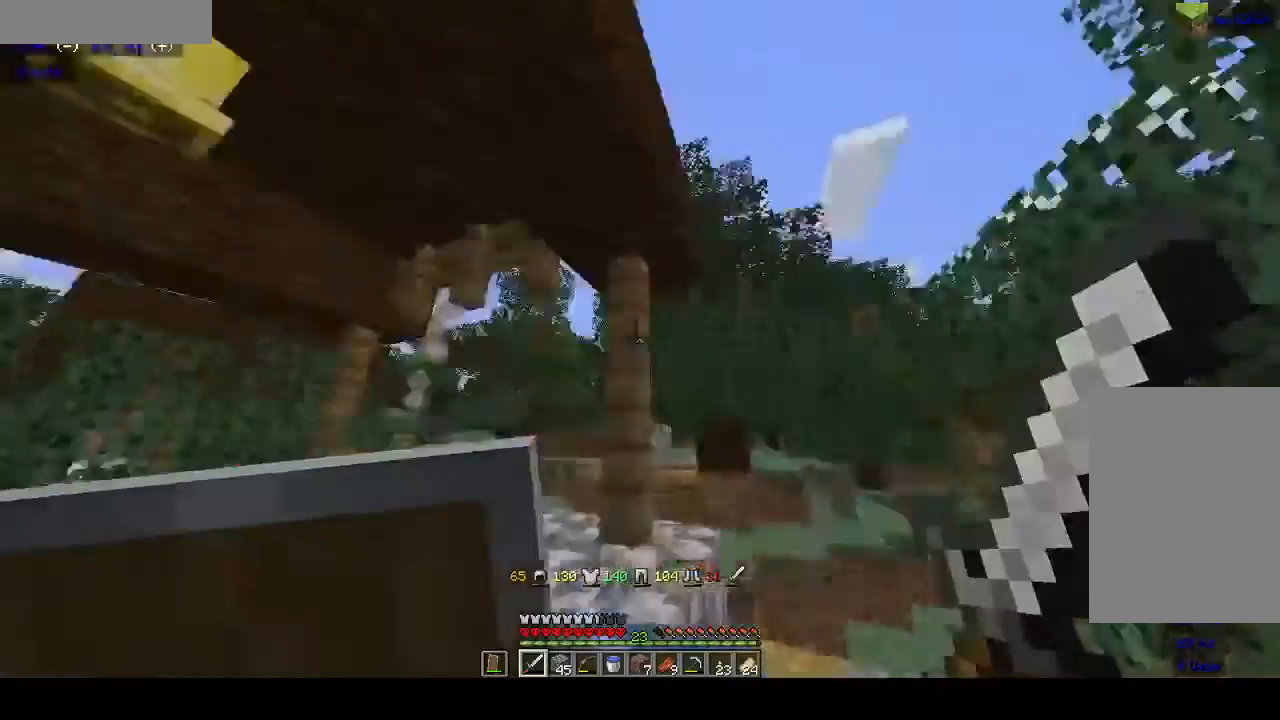
{"keys": ["w"], "mouse": [], "events": [[500, "d", "up"]]}
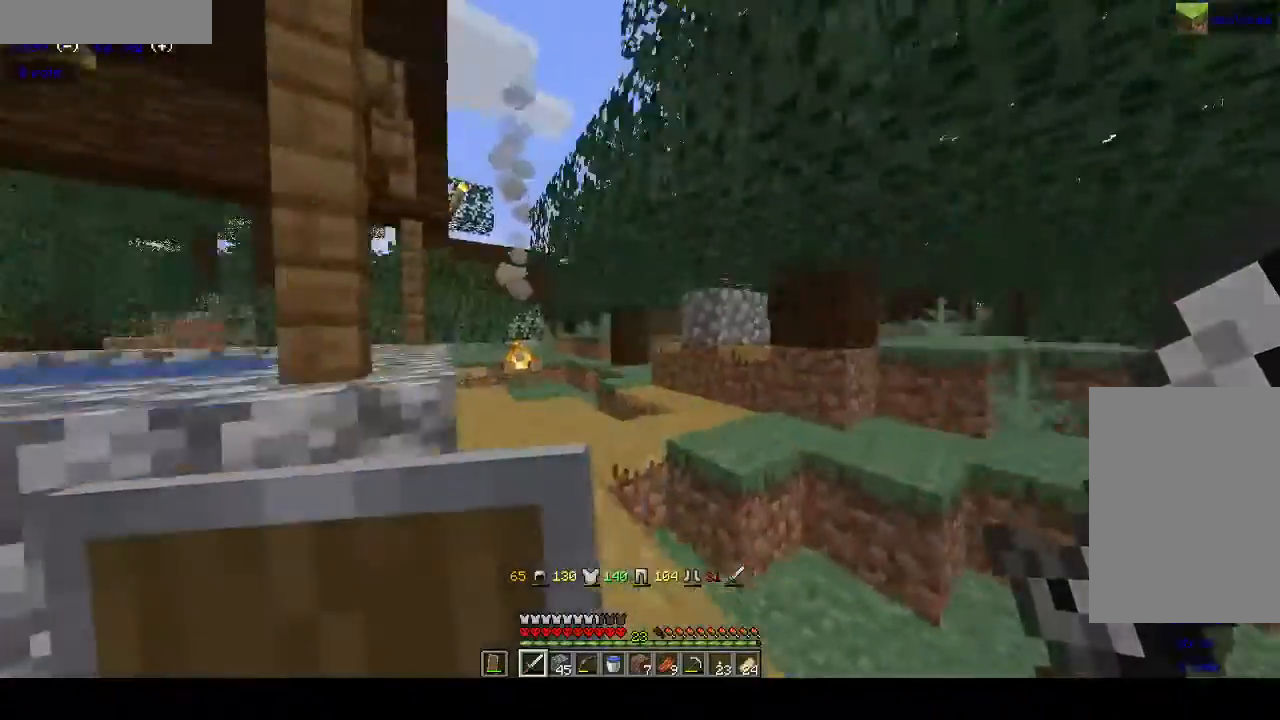
{"keys": ["d", "w"], "mouse": [], "events": [[367, "d", "down"]]}
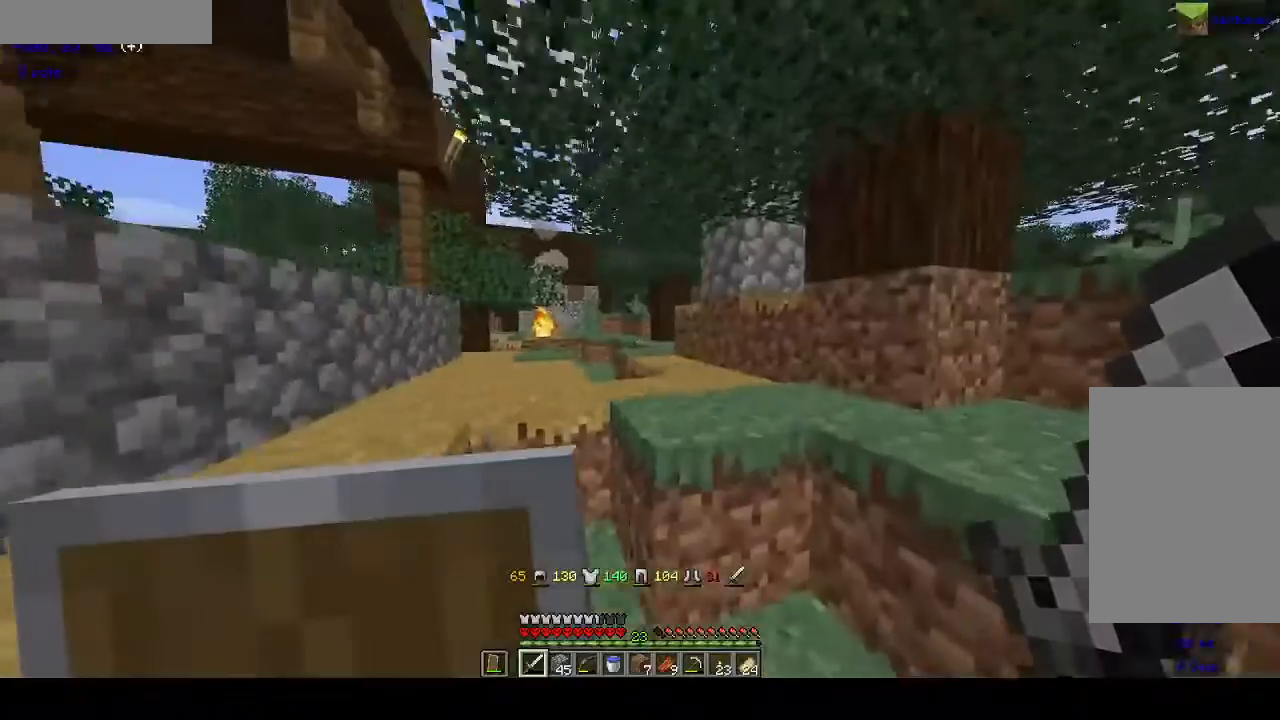
{"keys": ["a", "space", "w"], "mouse": [], "events": [[100, "a", "down"], [100, "d", "up"], [233, "space", "down"]]}
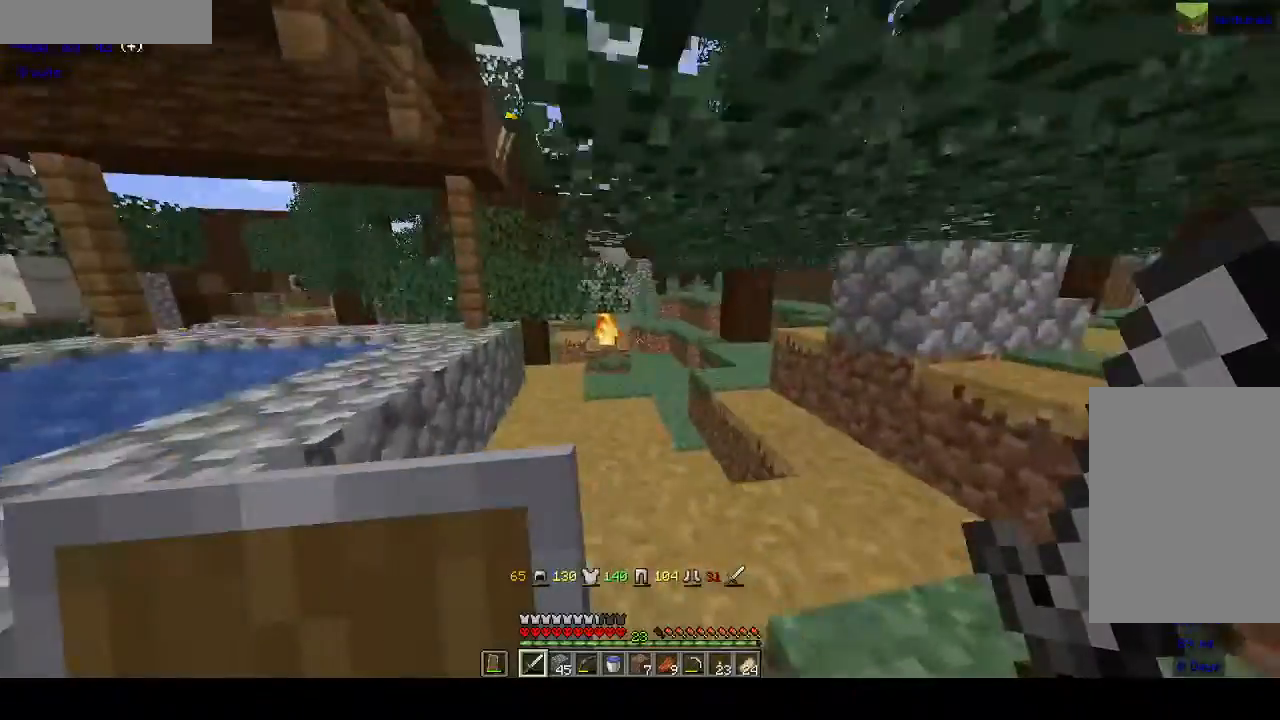
{"keys": ["w"], "mouse": [], "events": [[67, "space", "up"], [100, "a", "up"], [233, "space", "down"], [433, "space", "up"]]}
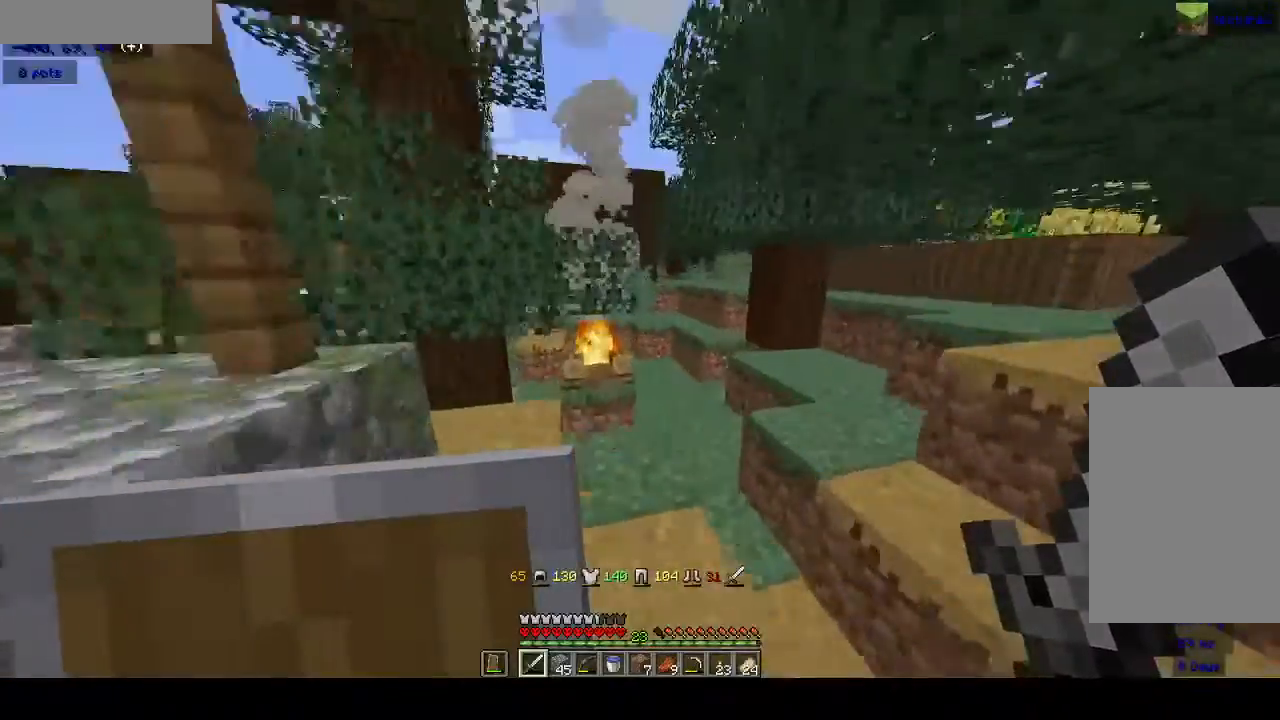
{"keys": ["w"], "mouse": [], "events": [[167, "d", "down"], [333, "d", "up"]]}
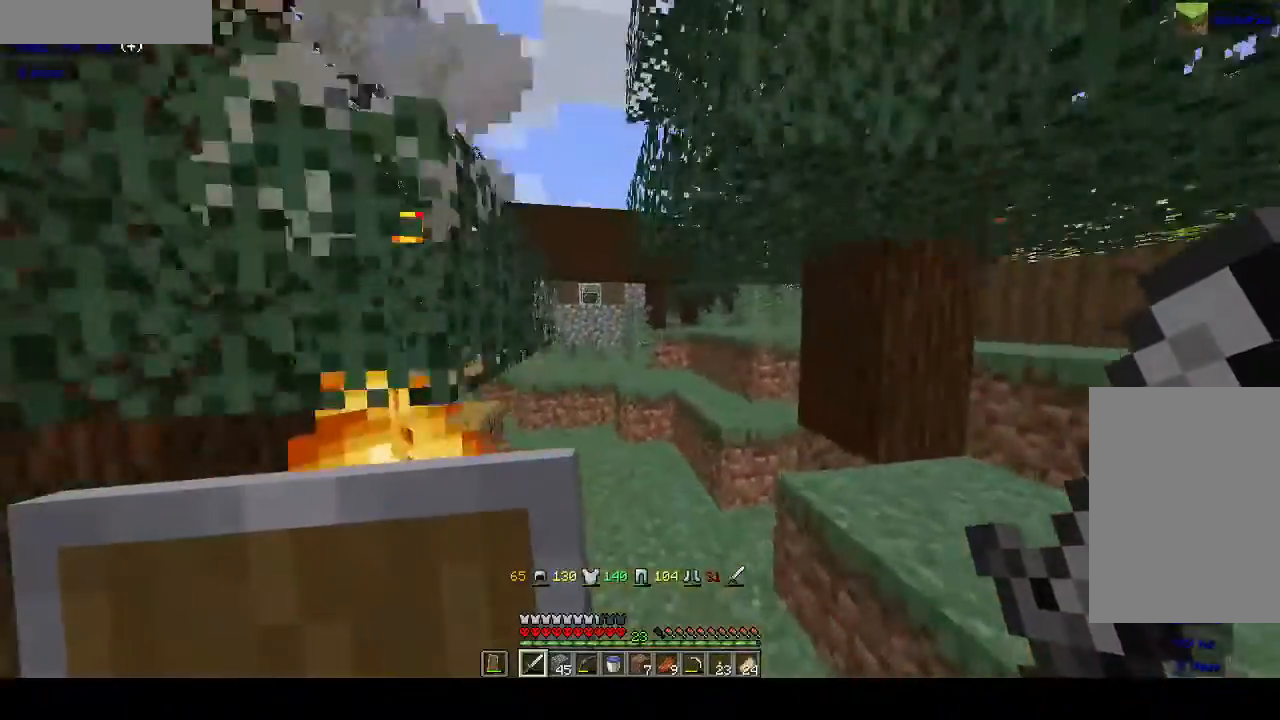
{"keys": ["w"], "mouse": [], "events": [[133, "d", "down"], [400, "d", "up"]]}
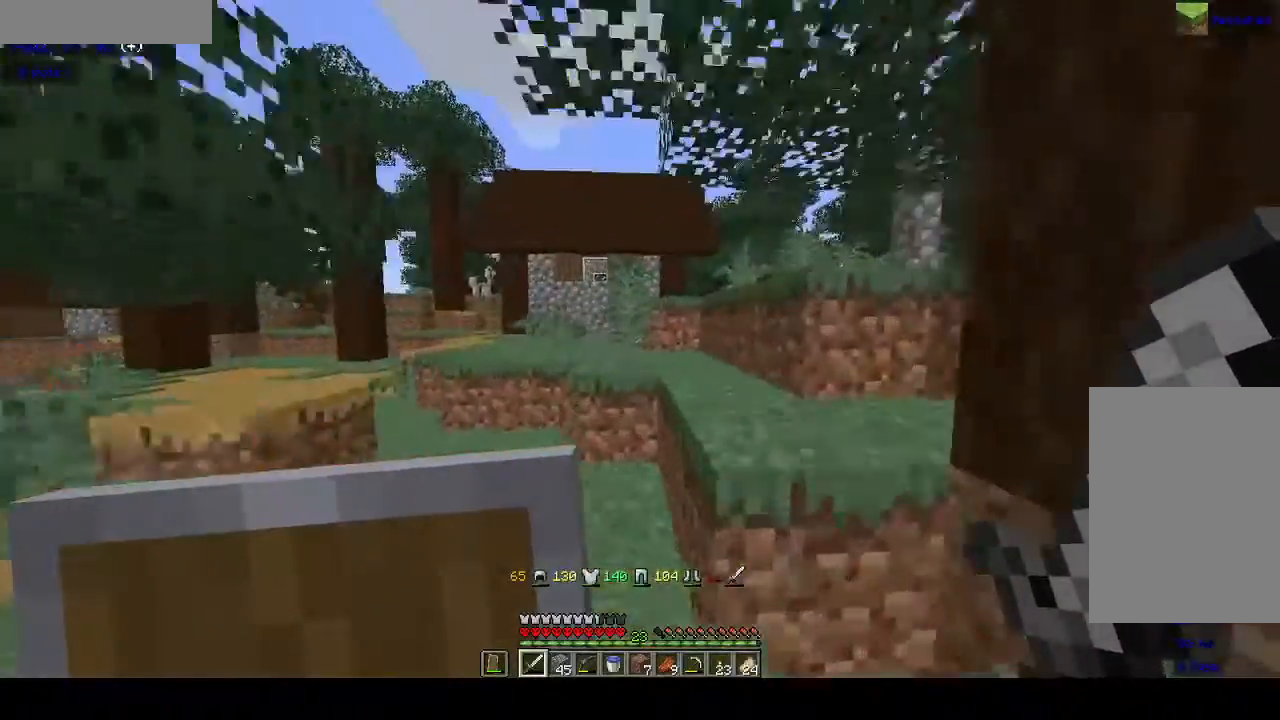
{"keys": ["a", "w"], "mouse": [], "events": [[300, "a", "down"]]}
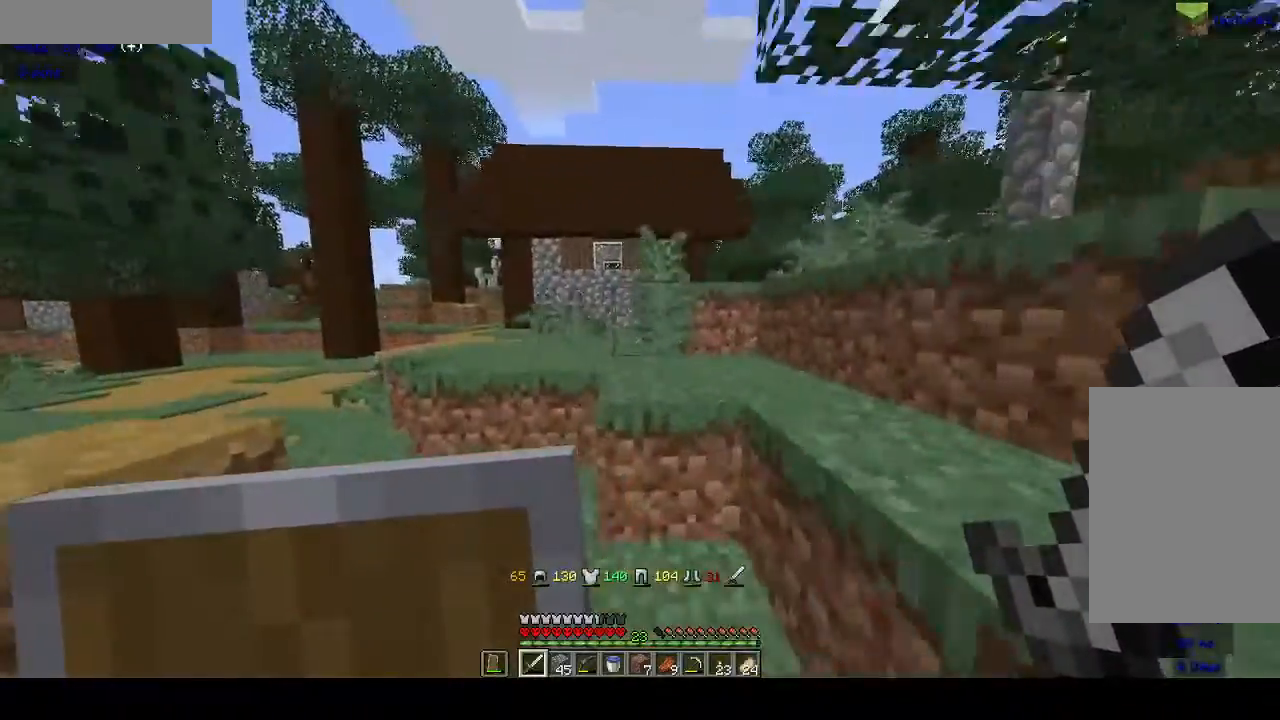
{"keys": ["space", "w"], "mouse": [], "events": [[33, "a", "up"], [400, "space", "down"]]}
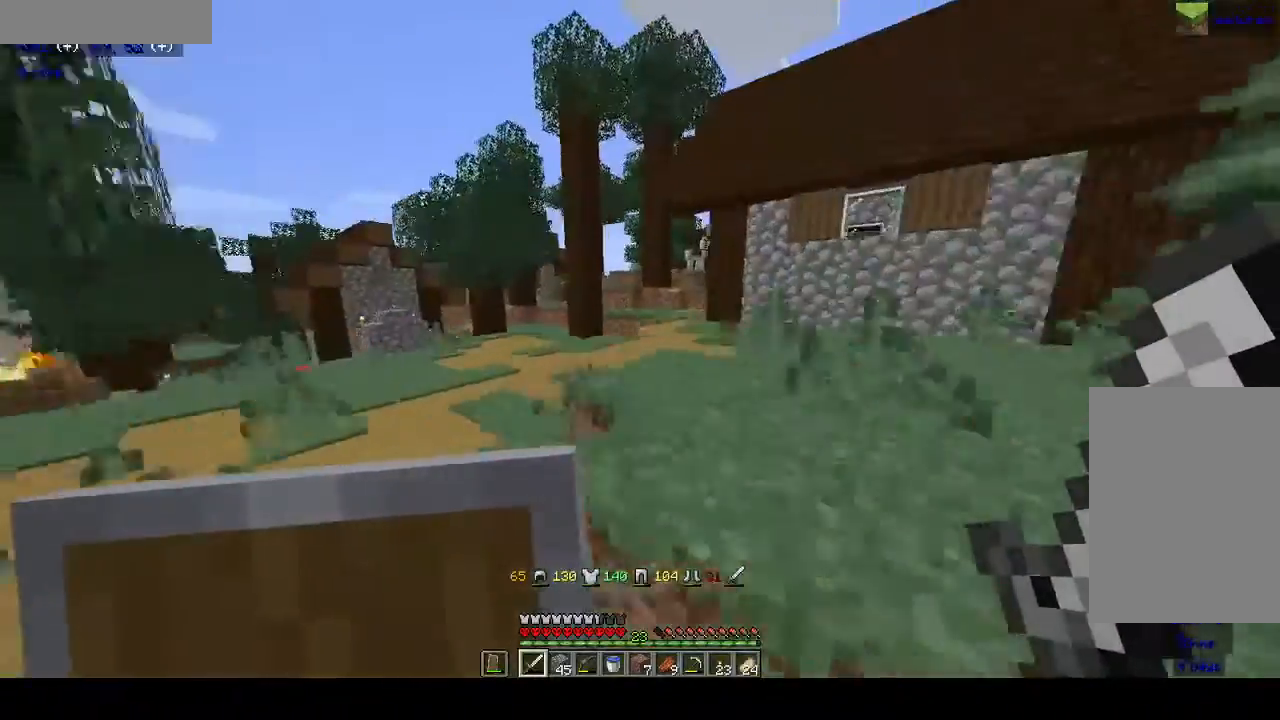
{"keys": ["space", "w"], "mouse": [], "events": [[100, "space", "up"], [367, "space", "down"]]}
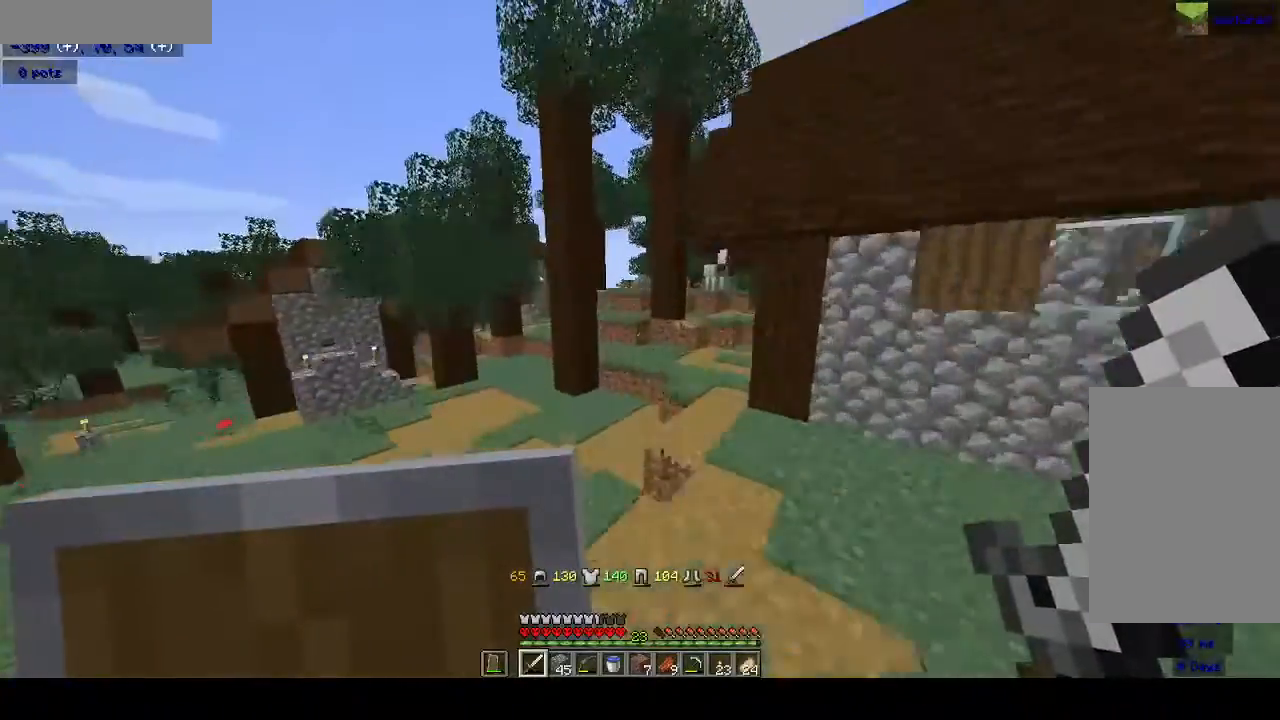
{"keys": ["a", "space", "w"], "mouse": [], "events": [[33, "a", "down"], [33, "space", "up"], [200, "a", "up"], [367, "a", "down"], [500, "space", "down"]]}
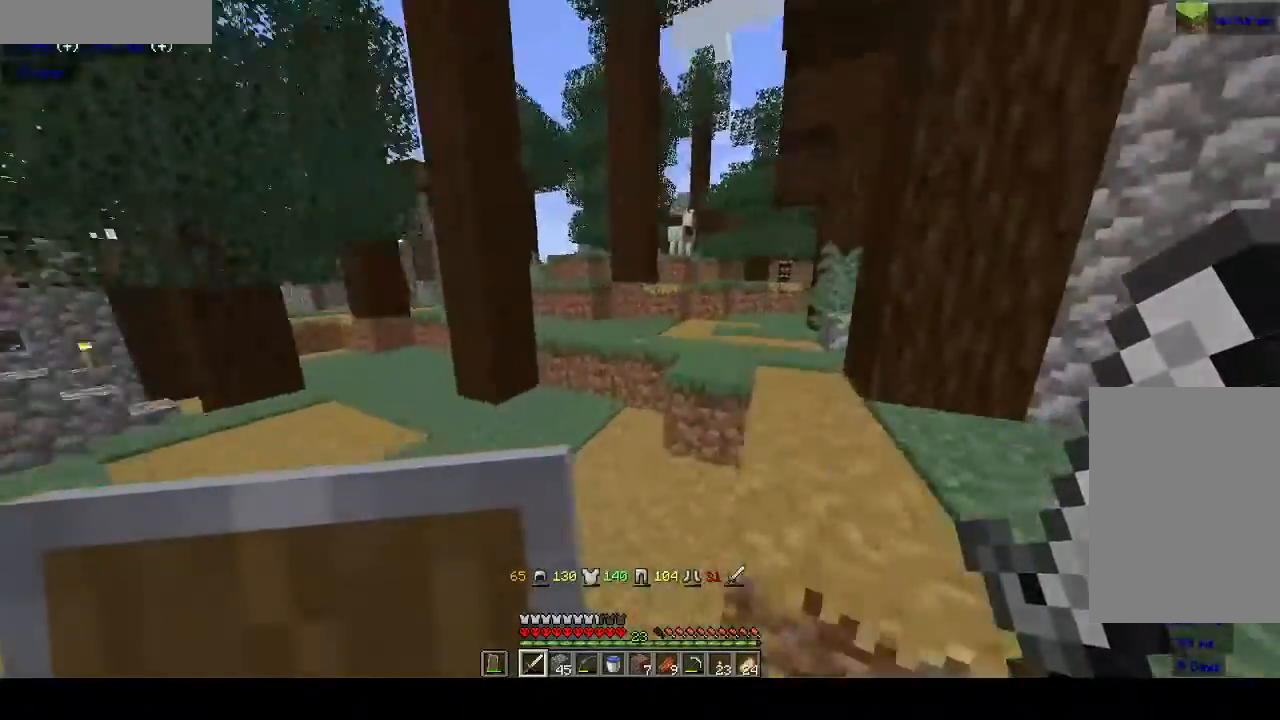
{"keys": ["w"], "mouse": [], "events": [[133, "a", "up"], [200, "space", "up"]]}